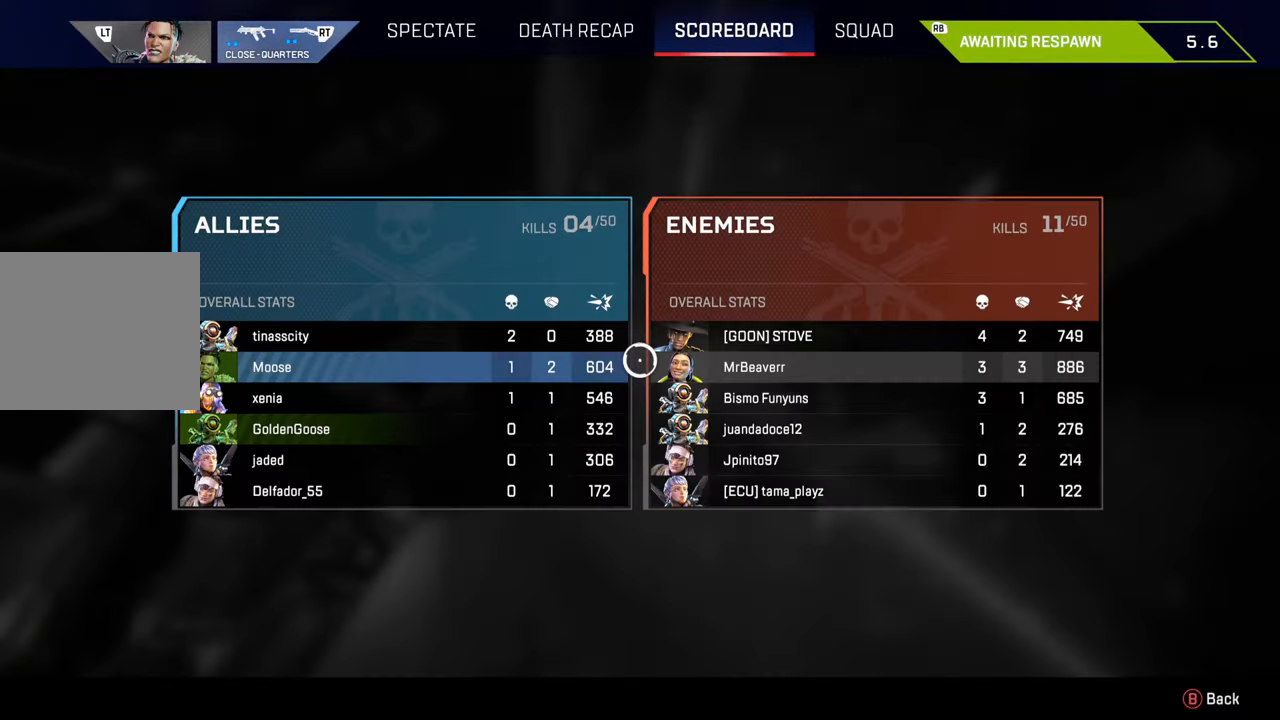
Gameplay with a controller (PlayStation layout); each line is a JSON object with the inputs held at the frame after it. "events" lists button and stick changes between this image and that frame as [ms after this image, input, new state], when the widget could be followed in between.
{"buttons": [], "left_stick": "down", "right_stick": "center", "events": [[400, "left_stick", "down"]]}
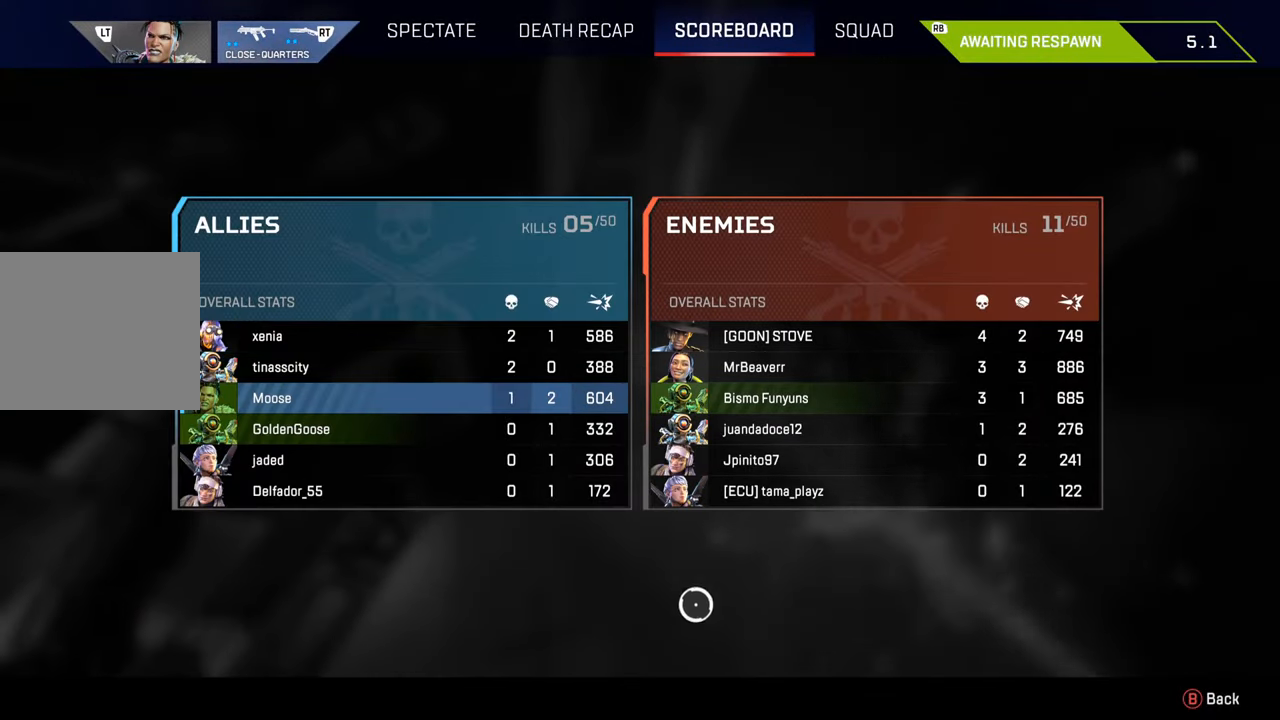
{"buttons": [], "left_stick": "center", "right_stick": "center", "events": [[50, "left_stick", "center"]]}
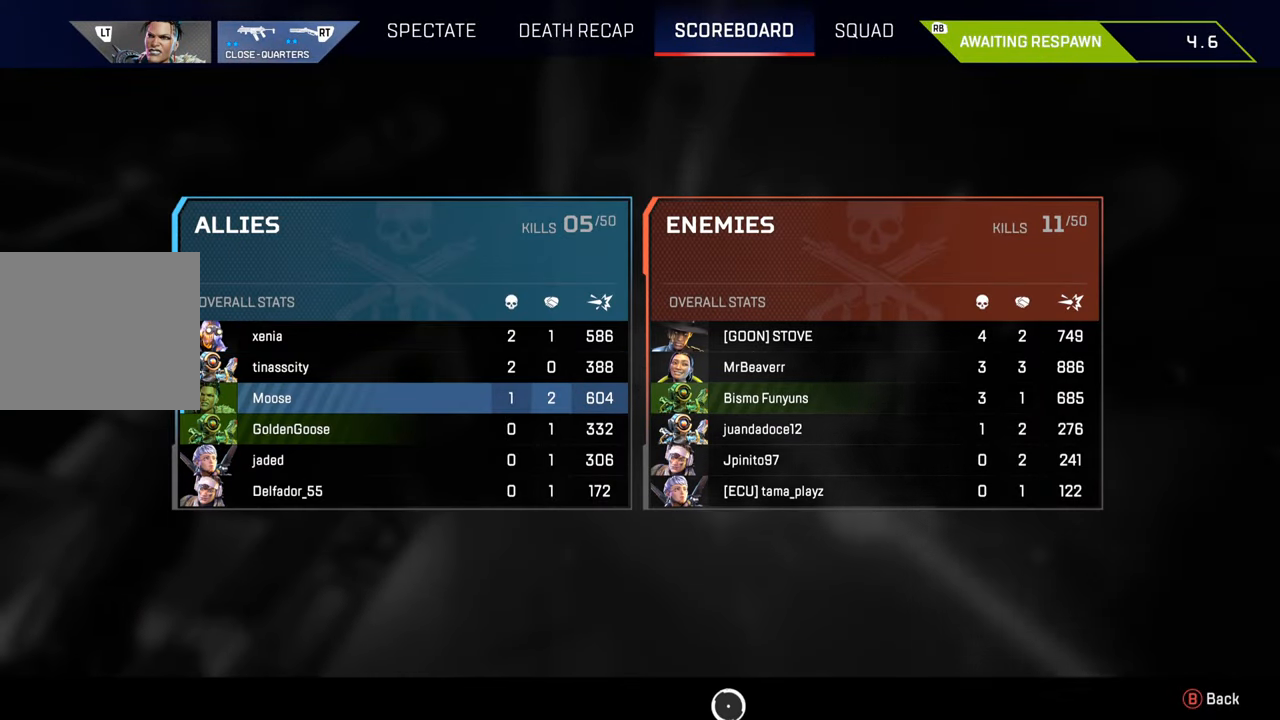
{"buttons": [], "left_stick": "center", "right_stick": "center", "events": [[217, "left_stick", "down"], [283, "left_stick", "center"]]}
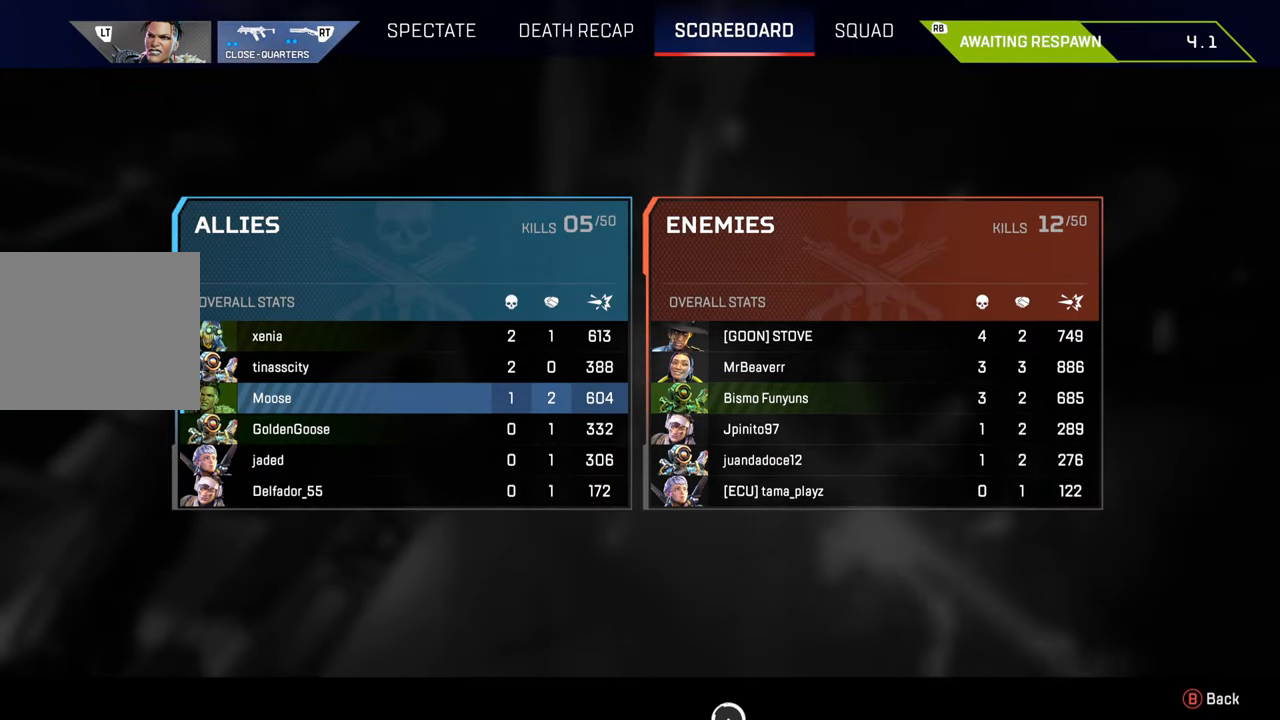
{"buttons": [], "left_stick": "center", "right_stick": "center", "events": []}
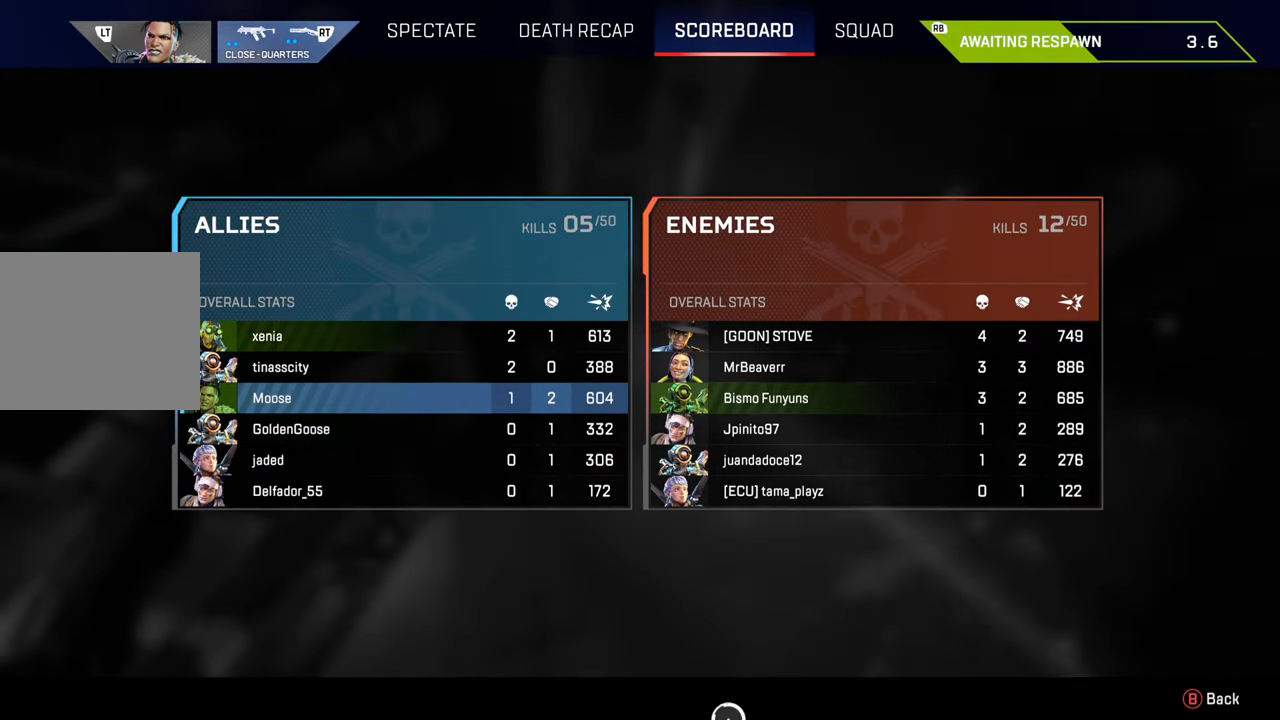
{"buttons": [], "left_stick": "center", "right_stick": "center", "events": []}
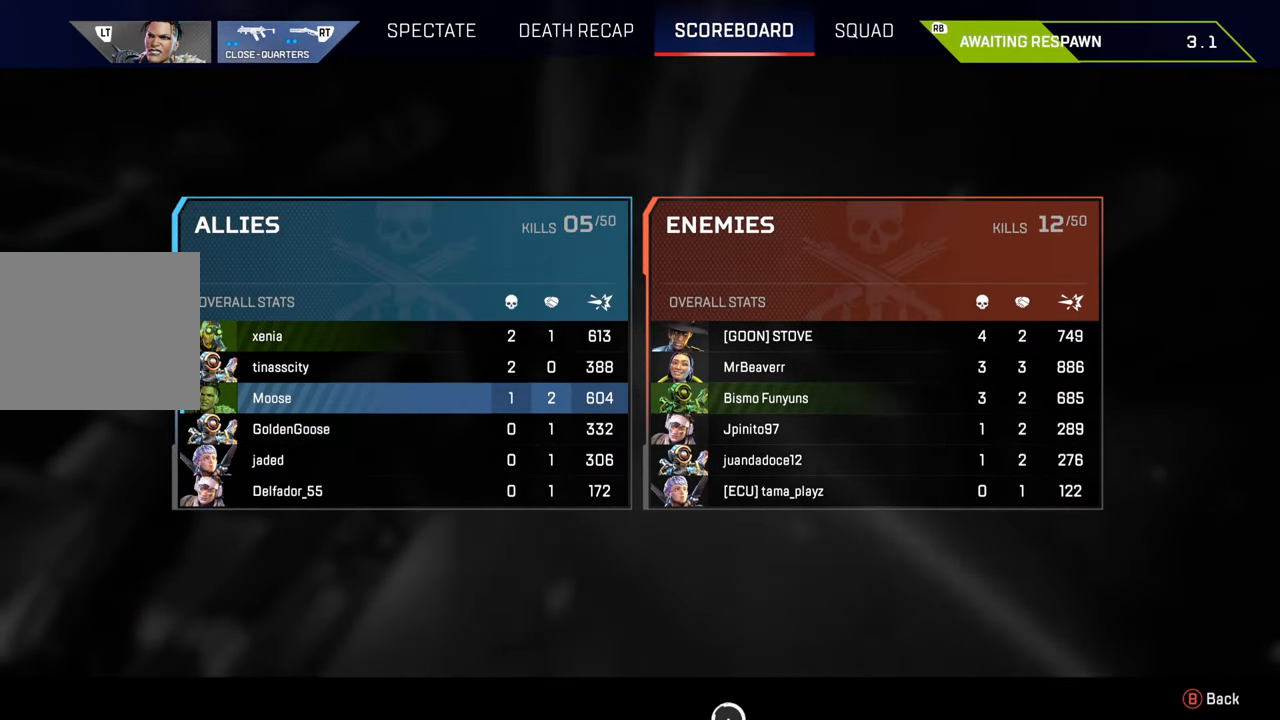
{"buttons": [], "left_stick": "center", "right_stick": "center", "events": [[167, "left_stick", "down"], [250, "left_stick", "center"]]}
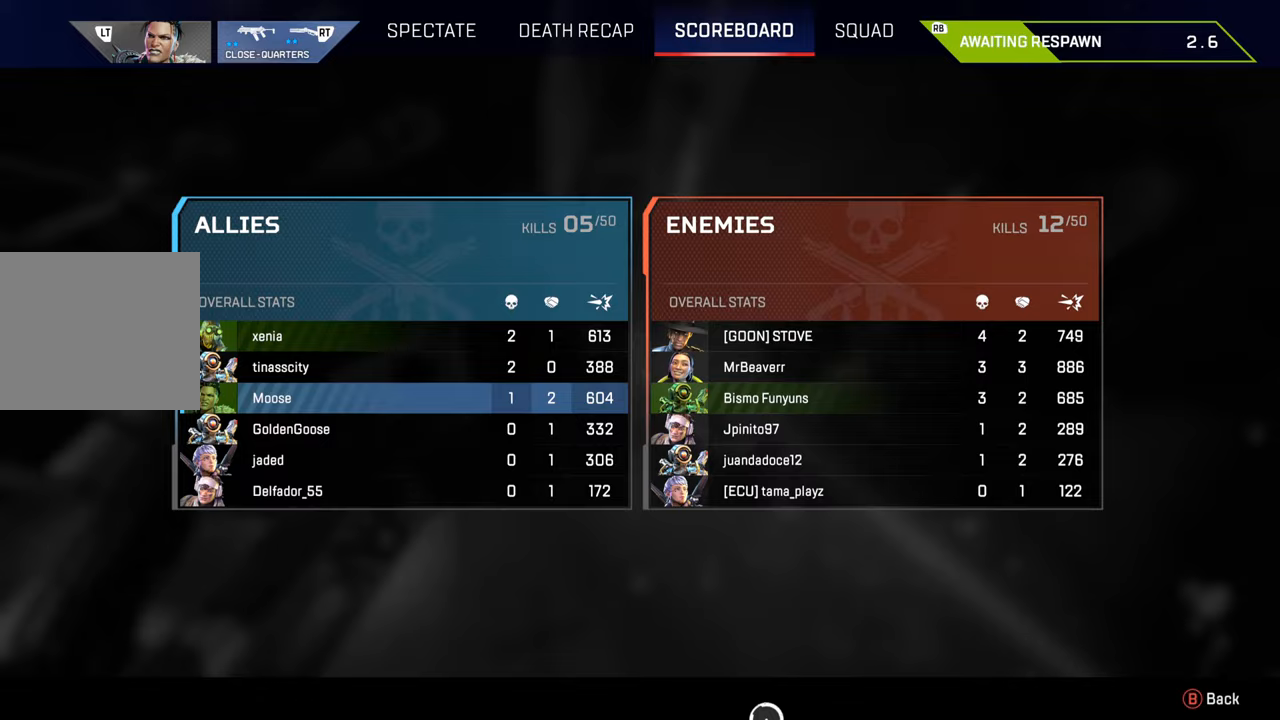
{"buttons": [], "left_stick": "center", "right_stick": "center", "events": []}
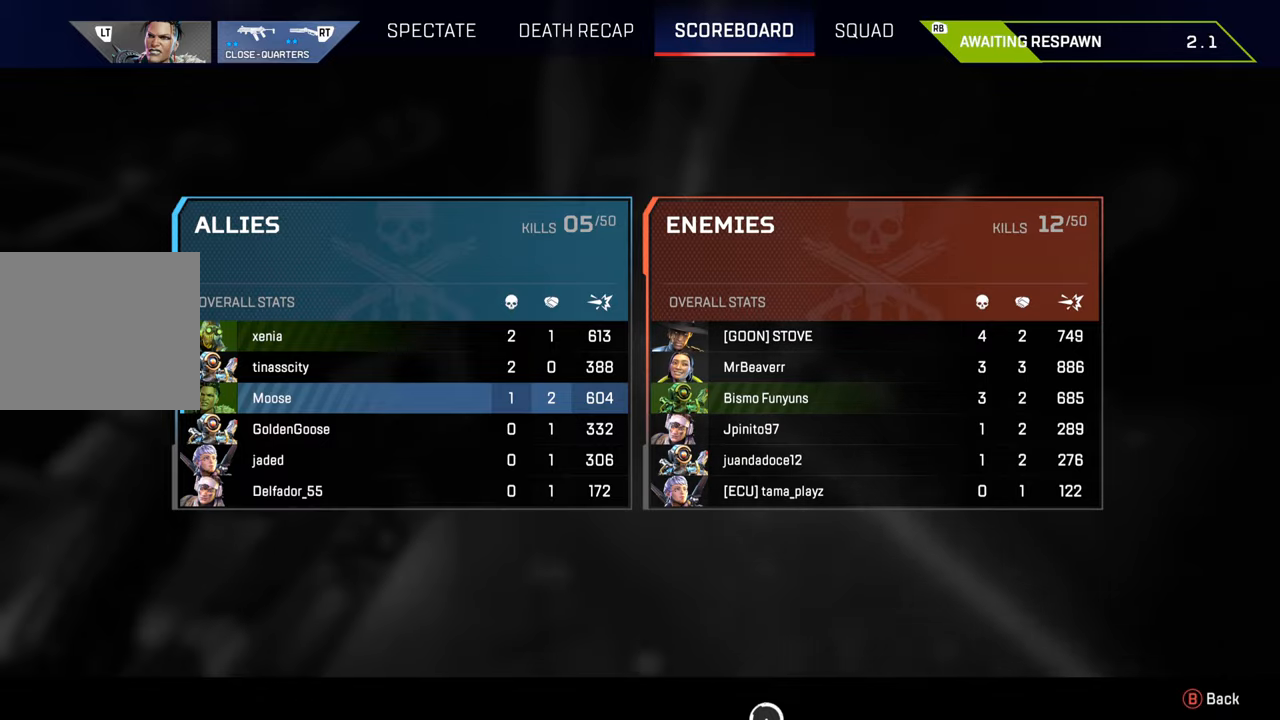
{"buttons": [], "left_stick": "center", "right_stick": "center", "events": []}
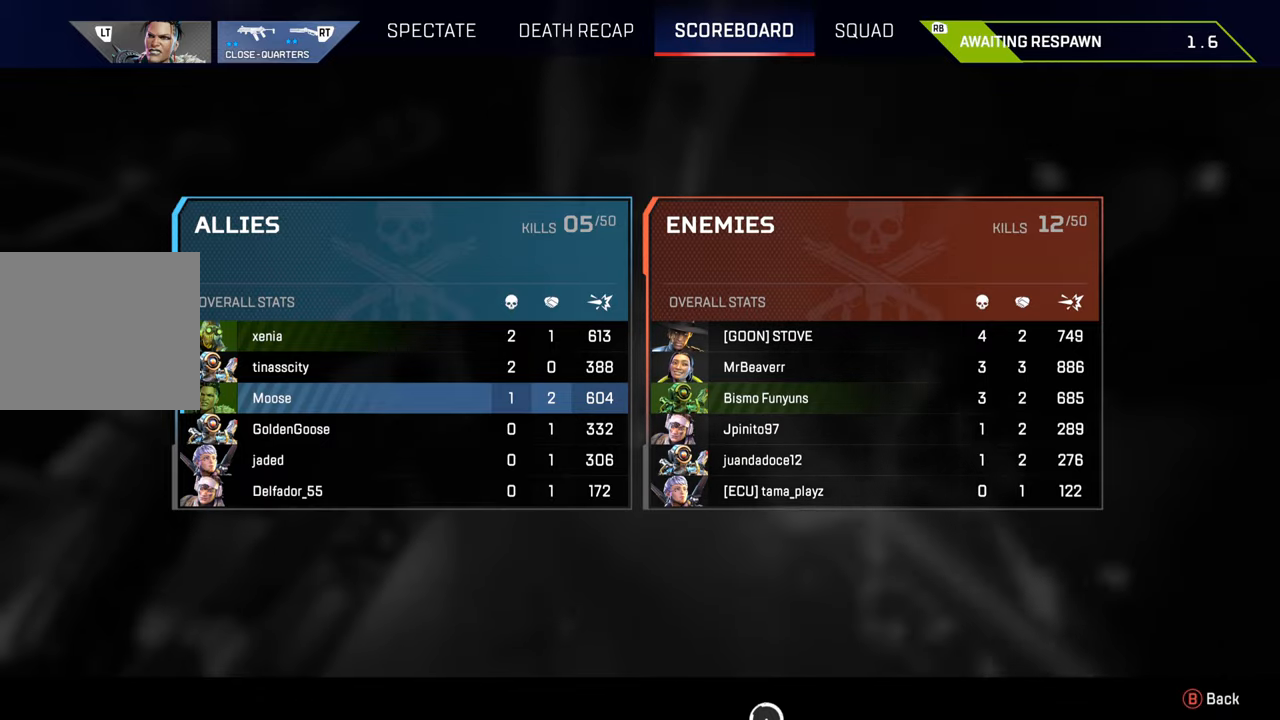
{"buttons": [], "left_stick": "center", "right_stick": "center", "events": []}
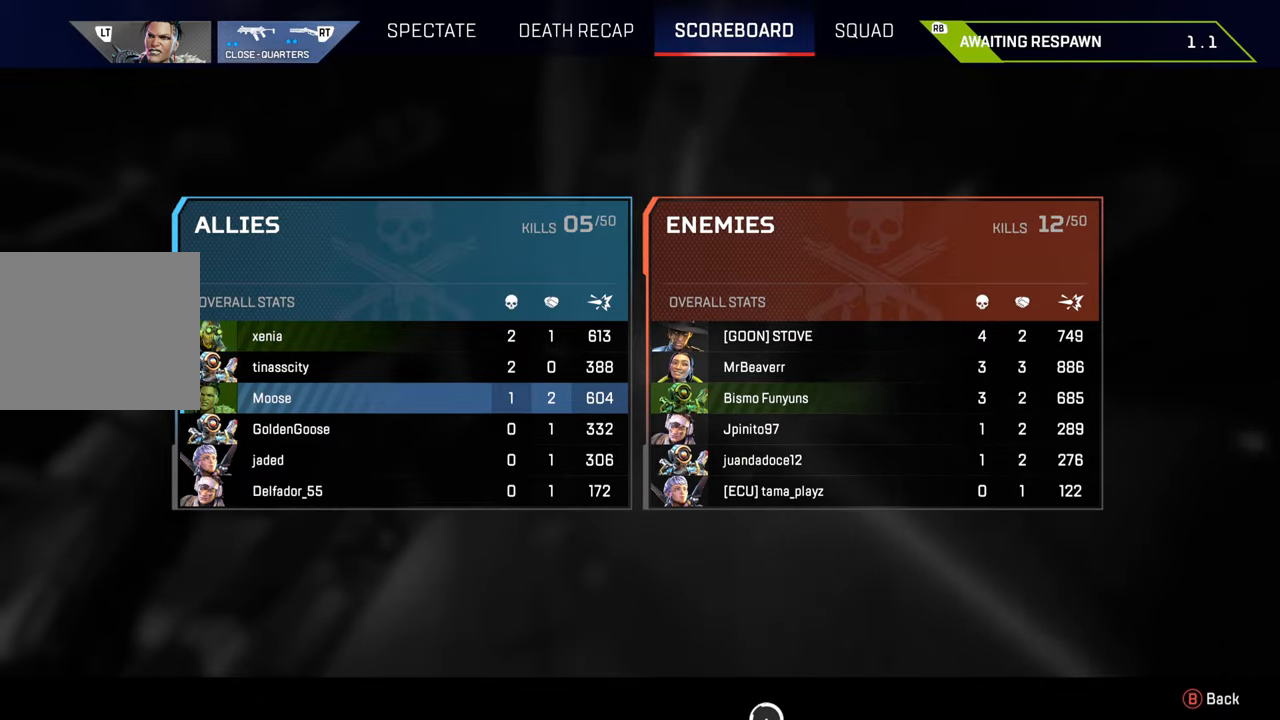
{"buttons": [], "left_stick": "center", "right_stick": "center", "events": []}
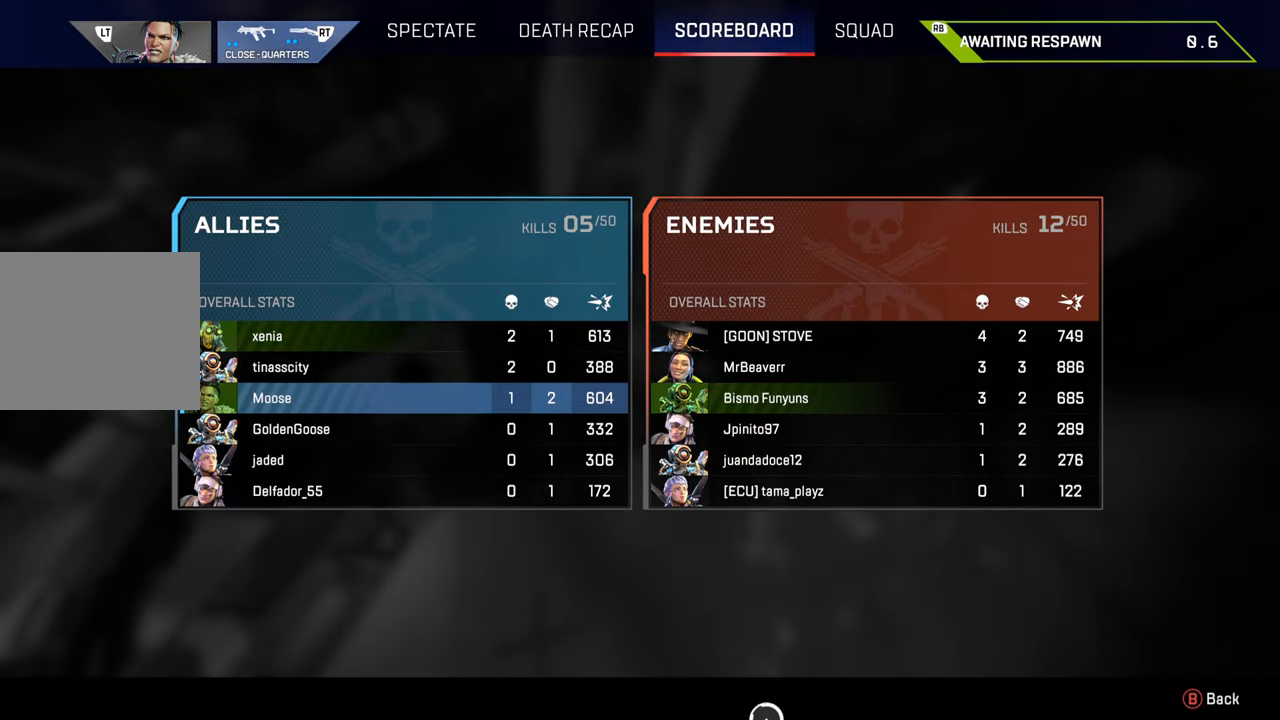
{"buttons": [], "left_stick": "center", "right_stick": "center", "events": [[67, "left_stick", "down"], [217, "left_stick", "up"], [333, "left_stick", "left"], [383, "left_stick", "center"]]}
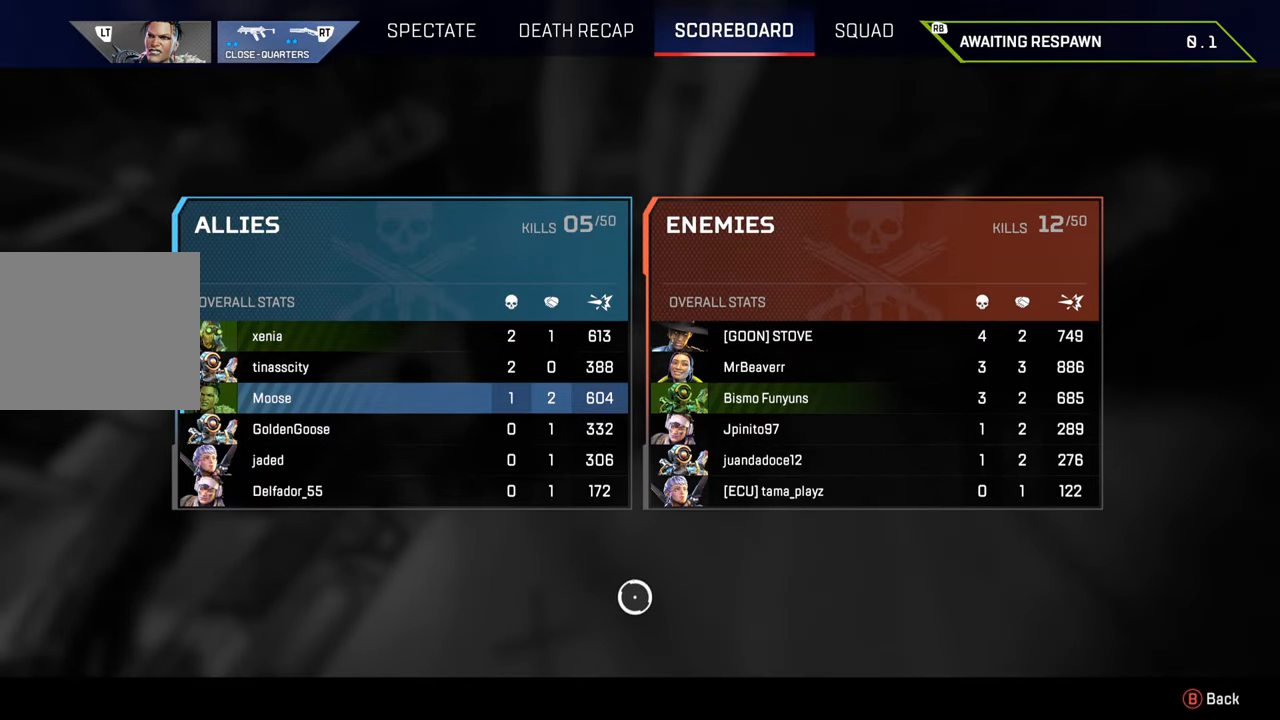
{"buttons": [], "left_stick": "center", "right_stick": "center", "events": []}
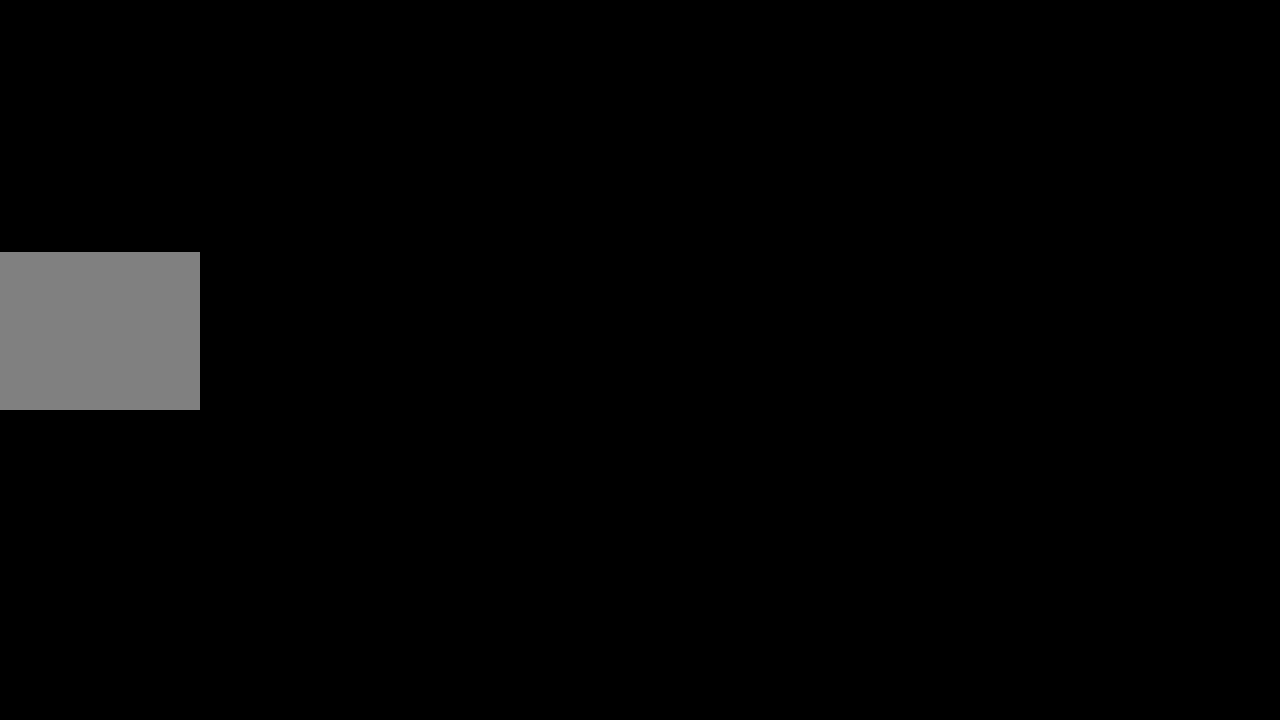
{"buttons": [], "left_stick": "up", "right_stick": "center", "events": [[300, "left_stick", "up"]]}
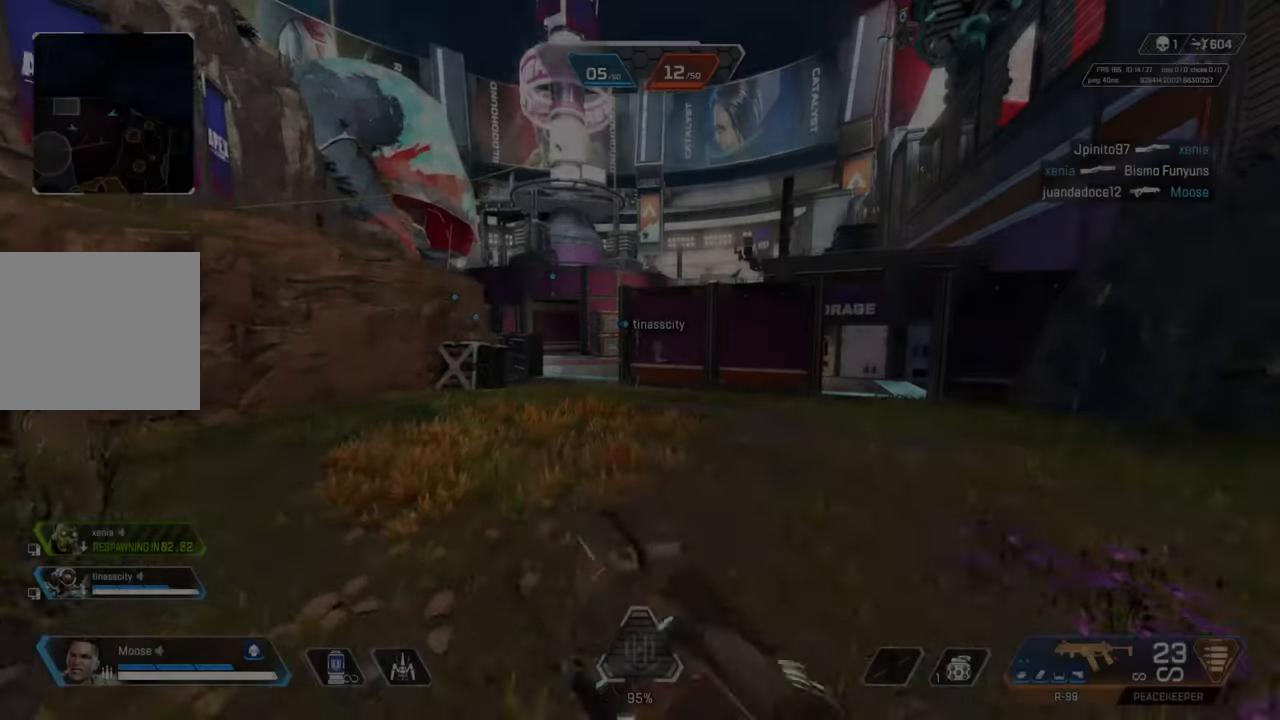
{"buttons": [], "left_stick": "up", "right_stick": "center", "events": [[67, "TRIANGLE", "down"], [150, "TRIANGLE", "up"], [233, "TRIANGLE", "down"], [450, "TRIANGLE", "up"]]}
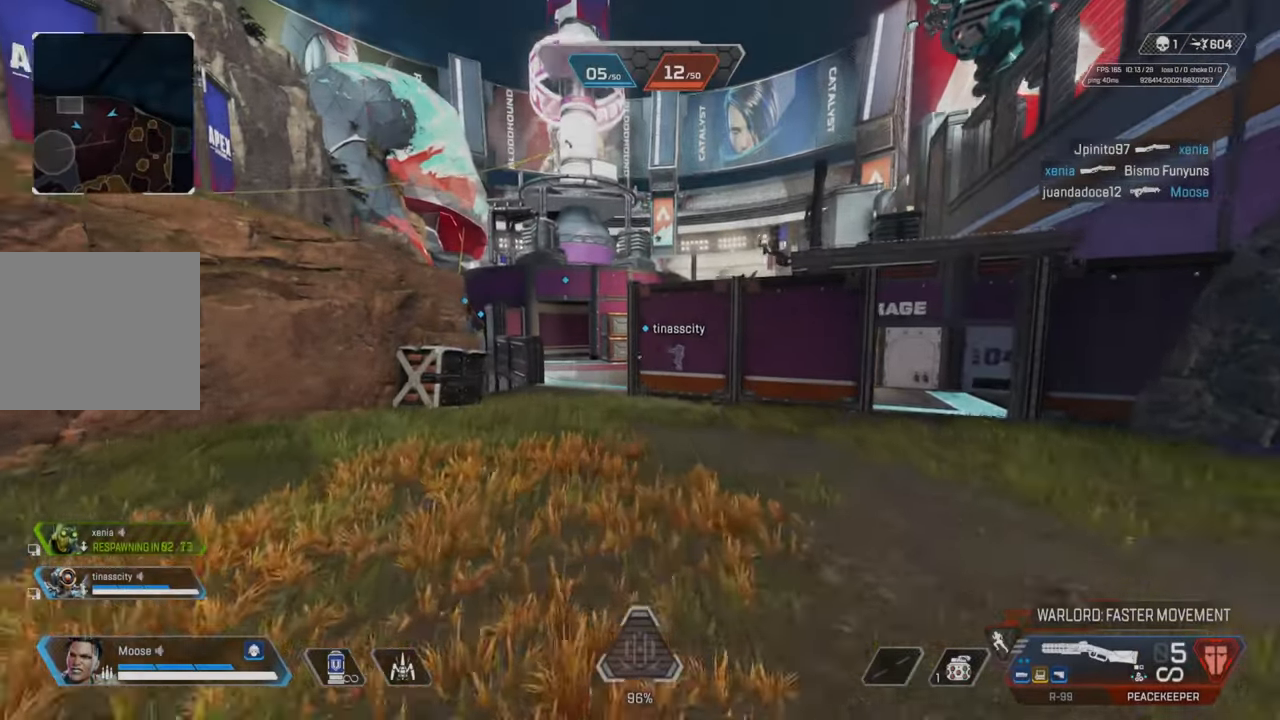
{"buttons": ["TRIANGLE"], "left_stick": "up", "right_stick": "center", "events": [[133, "right_stick", "left"], [233, "right_stick", "center"], [483, "TRIANGLE", "down"]]}
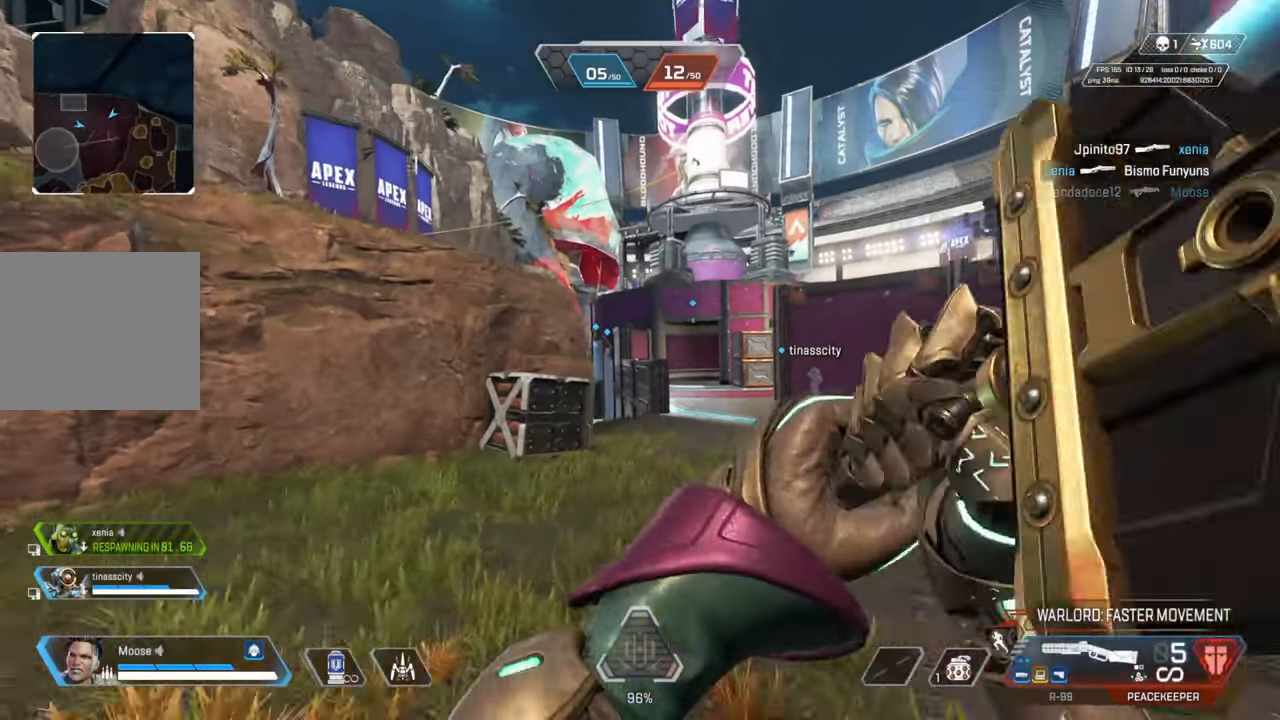
{"buttons": ["CROSS"], "left_stick": "right", "right_stick": "center", "events": [[50, "TRIANGLE", "up"], [83, "CIRCLE", "down"], [250, "CIRCLE", "up"], [317, "right_stick", "left"], [350, "left_stick", "up-right"], [400, "right_stick", "center"], [450, "CROSS", "down"], [467, "left_stick", "right"]]}
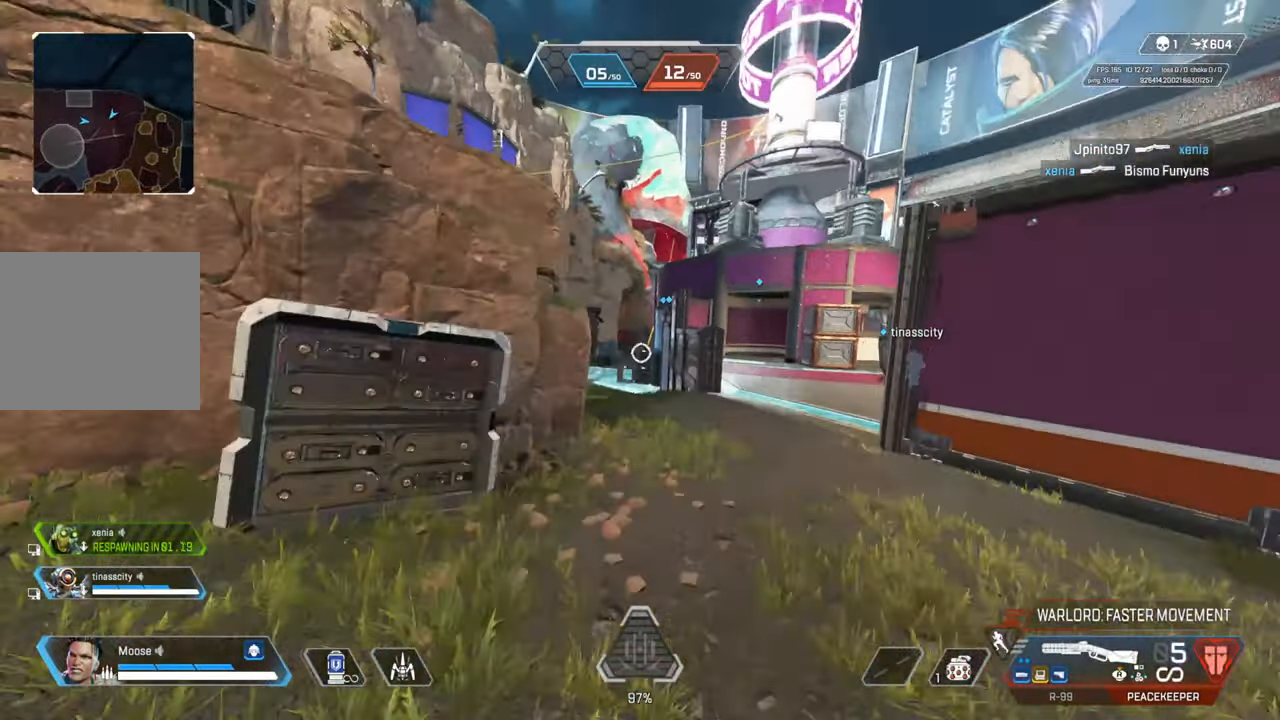
{"buttons": ["TRIANGLE"], "left_stick": "up-right", "right_stick": "center", "events": [[17, "CIRCLE", "down"], [50, "CROSS", "up"], [150, "CIRCLE", "up"], [167, "TRIANGLE", "down"], [250, "CIRCLE", "down"], [250, "TRIANGLE", "up"], [317, "TRIANGLE", "down"], [383, "CIRCLE", "up"], [450, "left_stick", "up-right"]]}
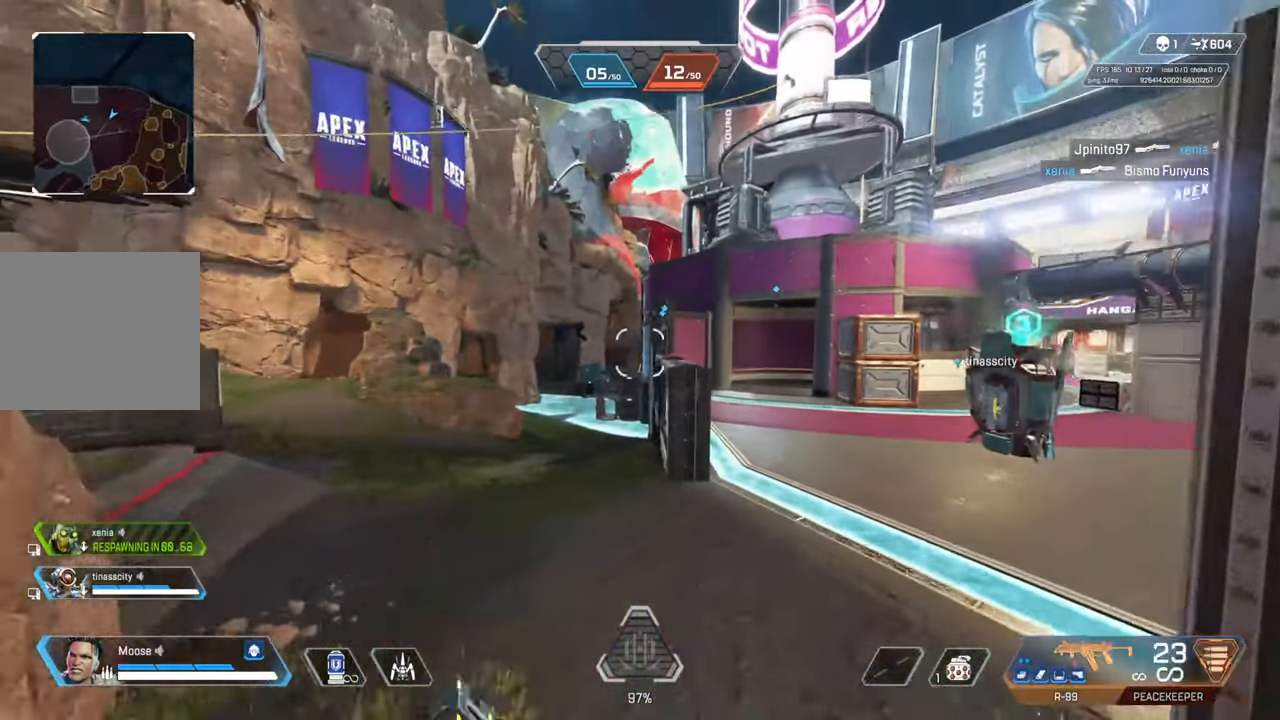
{"buttons": [], "left_stick": "up", "right_stick": "right", "events": [[67, "TRIANGLE", "up"], [250, "left_stick", "up"], [417, "right_stick", "right"]]}
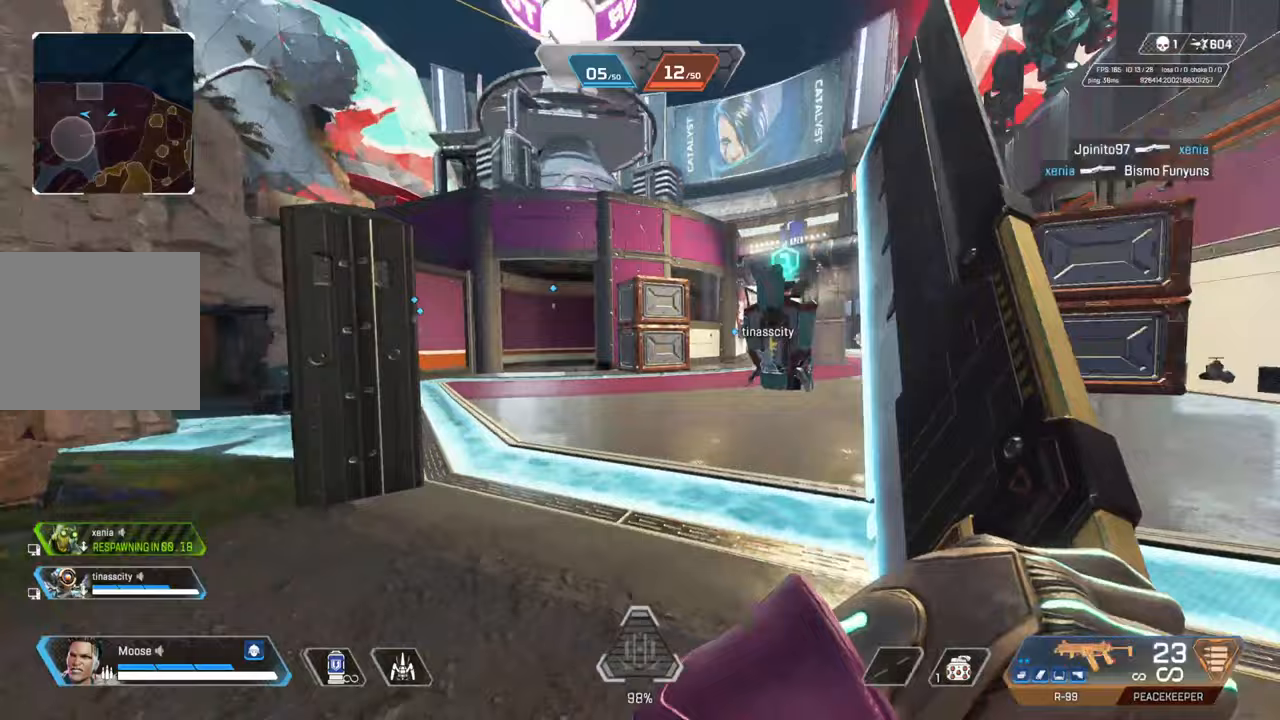
{"buttons": [], "left_stick": "up", "right_stick": "center", "events": [[33, "right_stick", "center"], [417, "CROSS", "down"], [467, "CROSS", "up"]]}
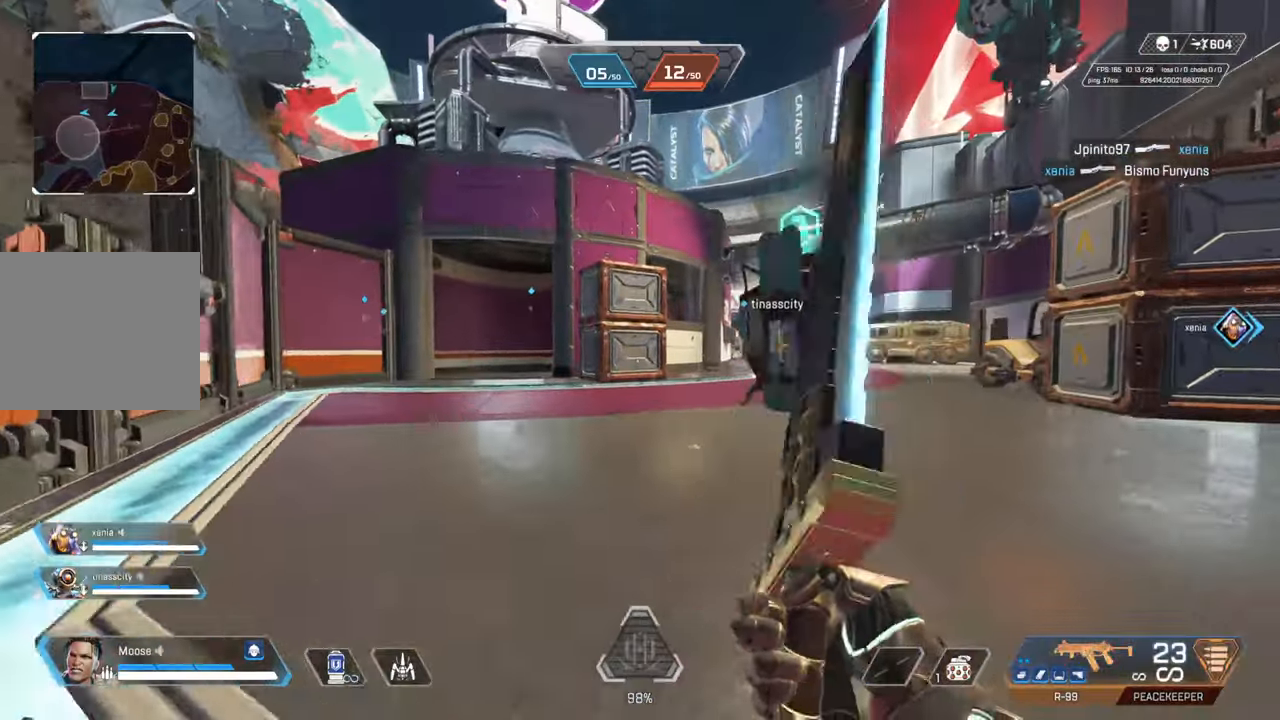
{"buttons": ["TRIANGLE"], "left_stick": "up", "right_stick": "center", "events": [[217, "right_stick", "down-right"], [333, "right_stick", "center"], [450, "TRIANGLE", "down"]]}
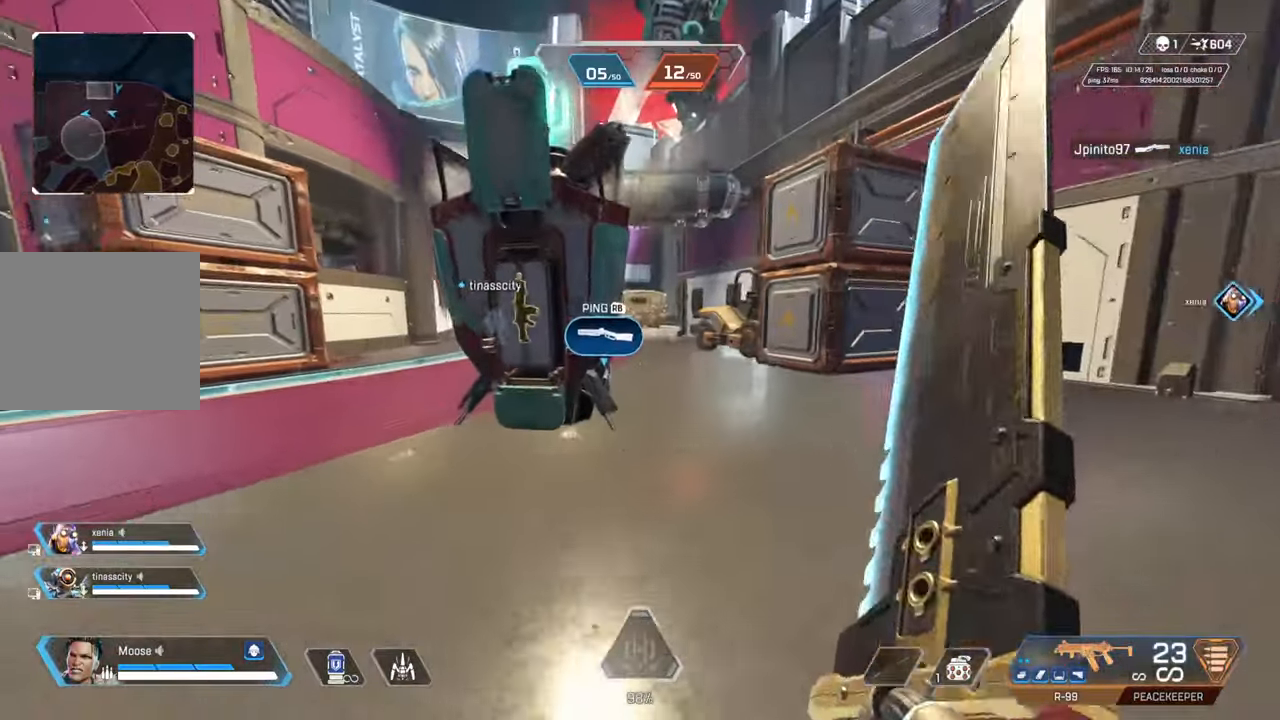
{"buttons": [], "left_stick": "down-left", "right_stick": "center", "events": [[33, "TRIANGLE", "up"], [133, "left_stick", "up-left"], [300, "left_stick", "left"], [300, "right_stick", "right"], [417, "right_stick", "center"], [433, "left_stick", "down-left"]]}
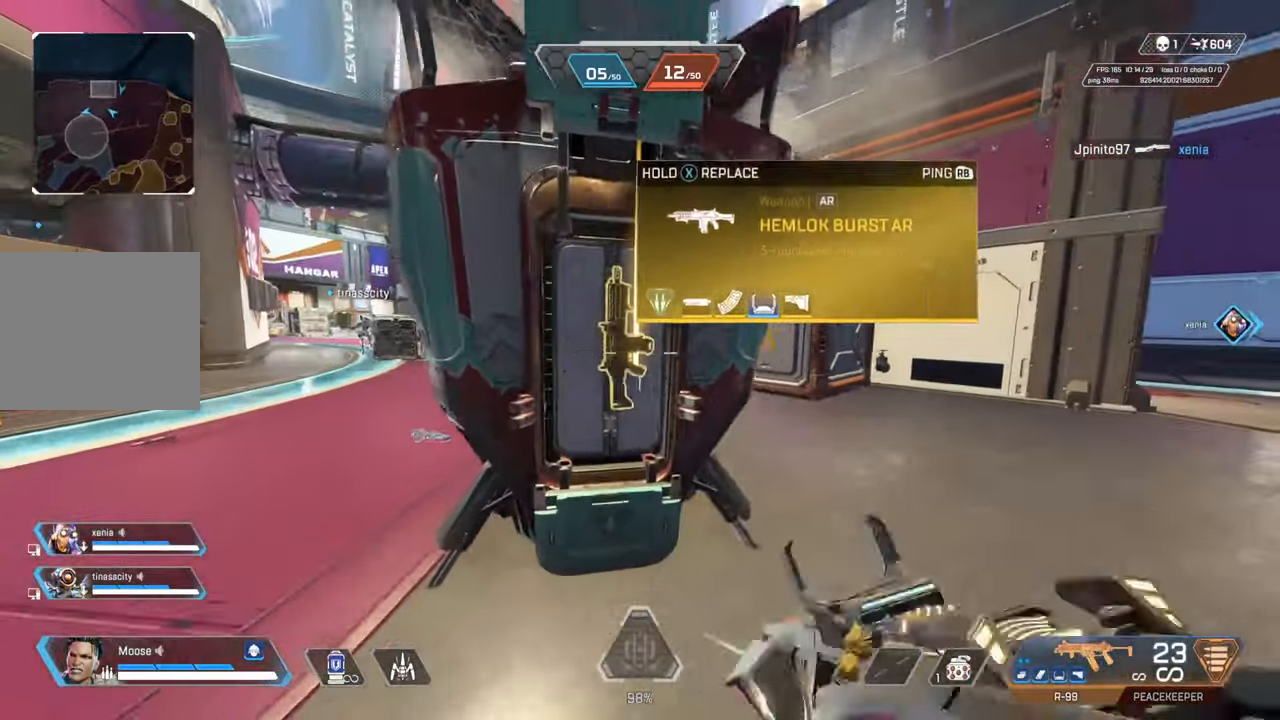
{"buttons": ["TRIANGLE"], "left_stick": "center", "right_stick": "center", "events": [[50, "TRIANGLE", "down"], [50, "left_stick", "up-left"], [117, "TRIANGLE", "up"], [117, "left_stick", "up-right"], [317, "left_stick", "center"], [467, "TRIANGLE", "down"]]}
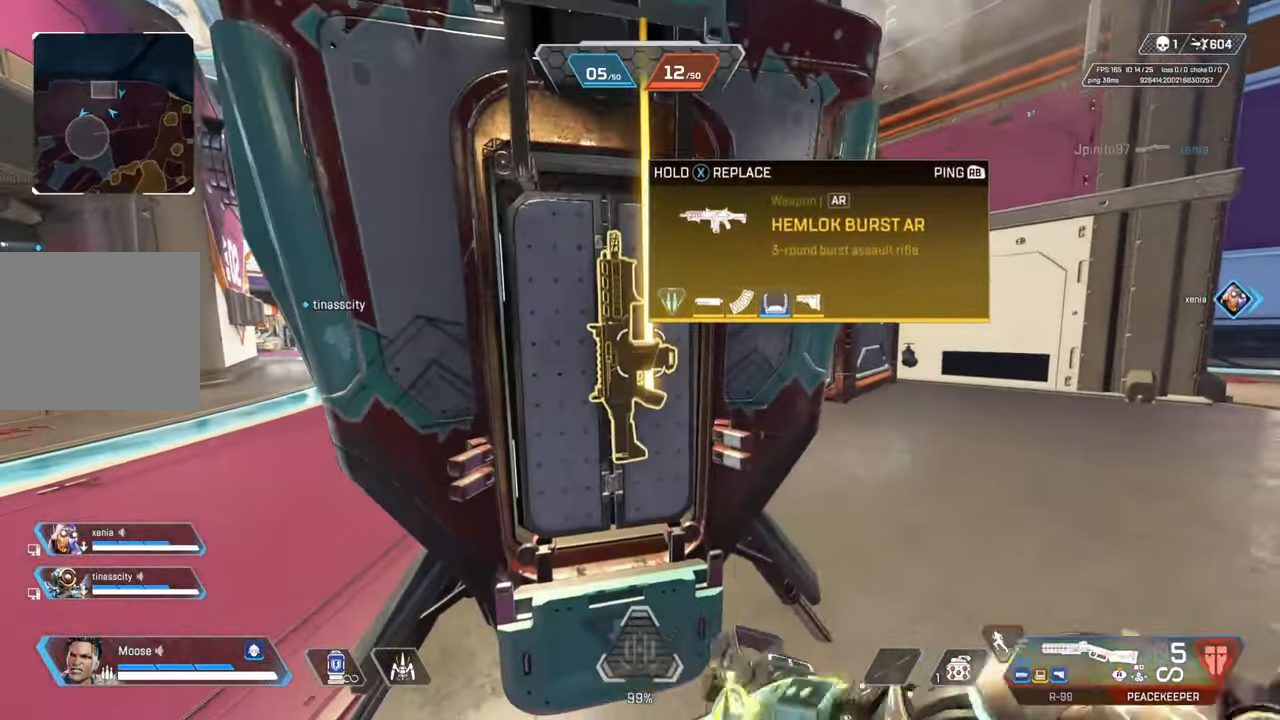
{"buttons": ["SQUARE"], "left_stick": "center", "right_stick": "center", "events": [[67, "TRIANGLE", "up"], [150, "SQUARE", "down"]]}
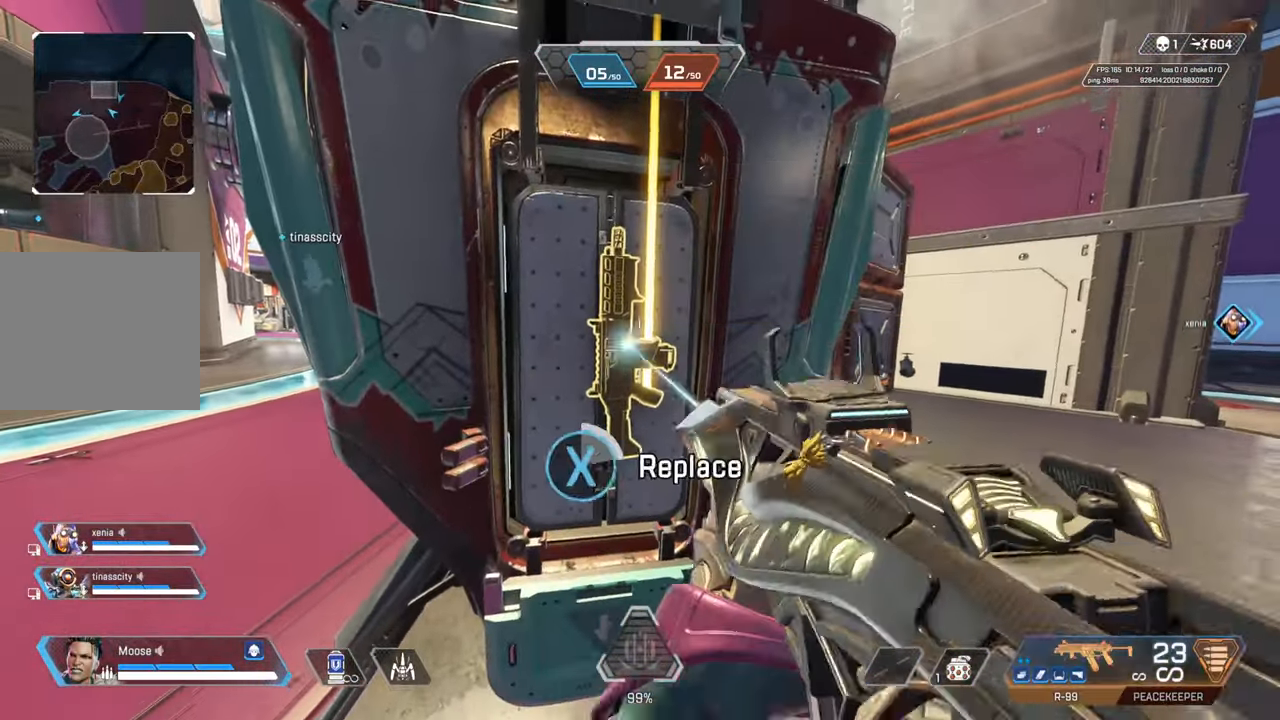
{"buttons": [], "left_stick": "up", "right_stick": "center", "events": [[200, "left_stick", "left"], [250, "SQUARE", "up"], [300, "left_stick", "up-left"], [317, "right_stick", "left"], [450, "right_stick", "center"], [500, "left_stick", "up"]]}
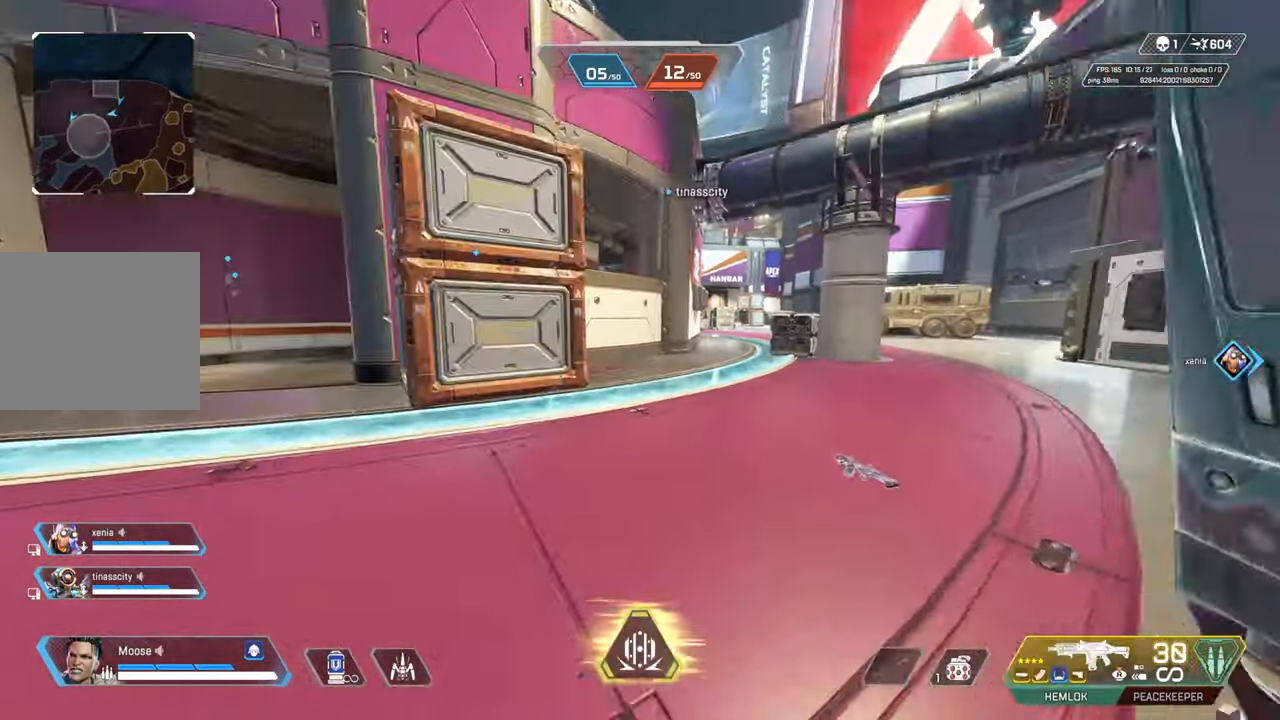
{"buttons": [], "left_stick": "up", "right_stick": "center", "events": [[67, "TRIANGLE", "down"], [100, "TRIANGLE", "up"], [200, "TRIANGLE", "down"], [433, "TRIANGLE", "up"]]}
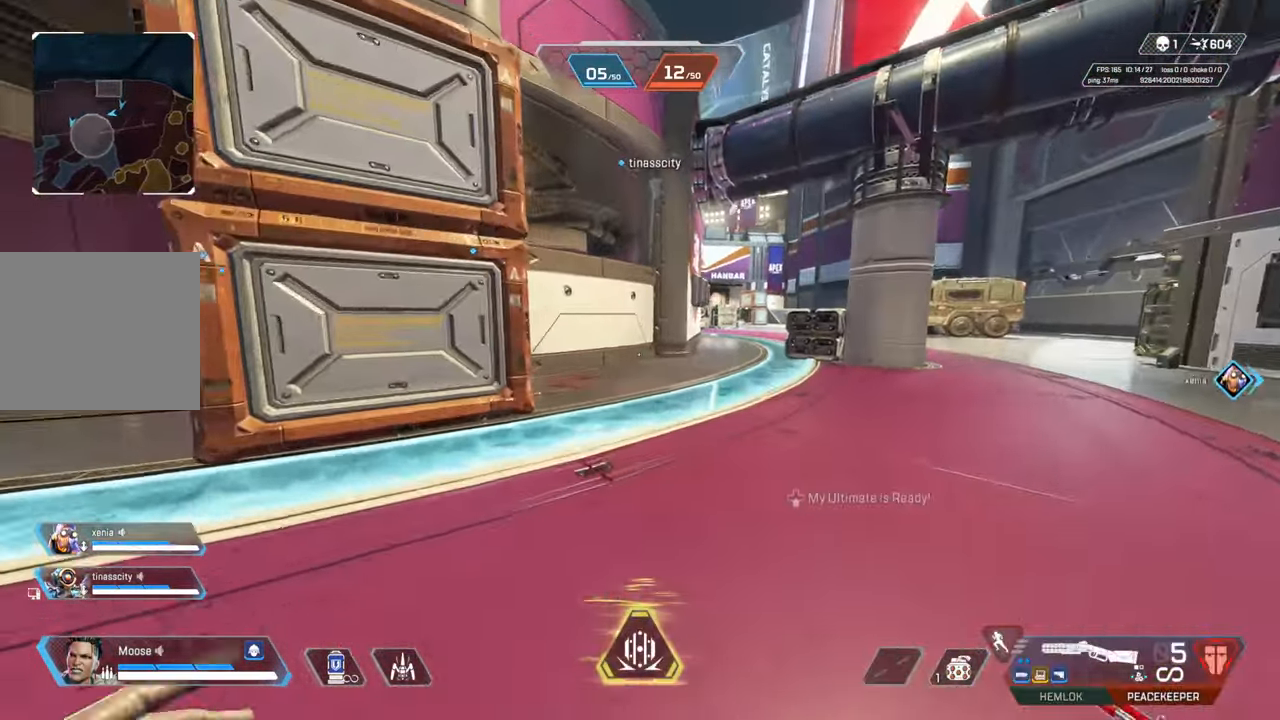
{"buttons": ["CIRCLE"], "left_stick": "right", "right_stick": "center", "events": [[67, "CIRCLE", "down"], [233, "CIRCLE", "up"], [333, "CROSS", "down"], [400, "left_stick", "right"], [450, "CIRCLE", "down"], [450, "CROSS", "up"]]}
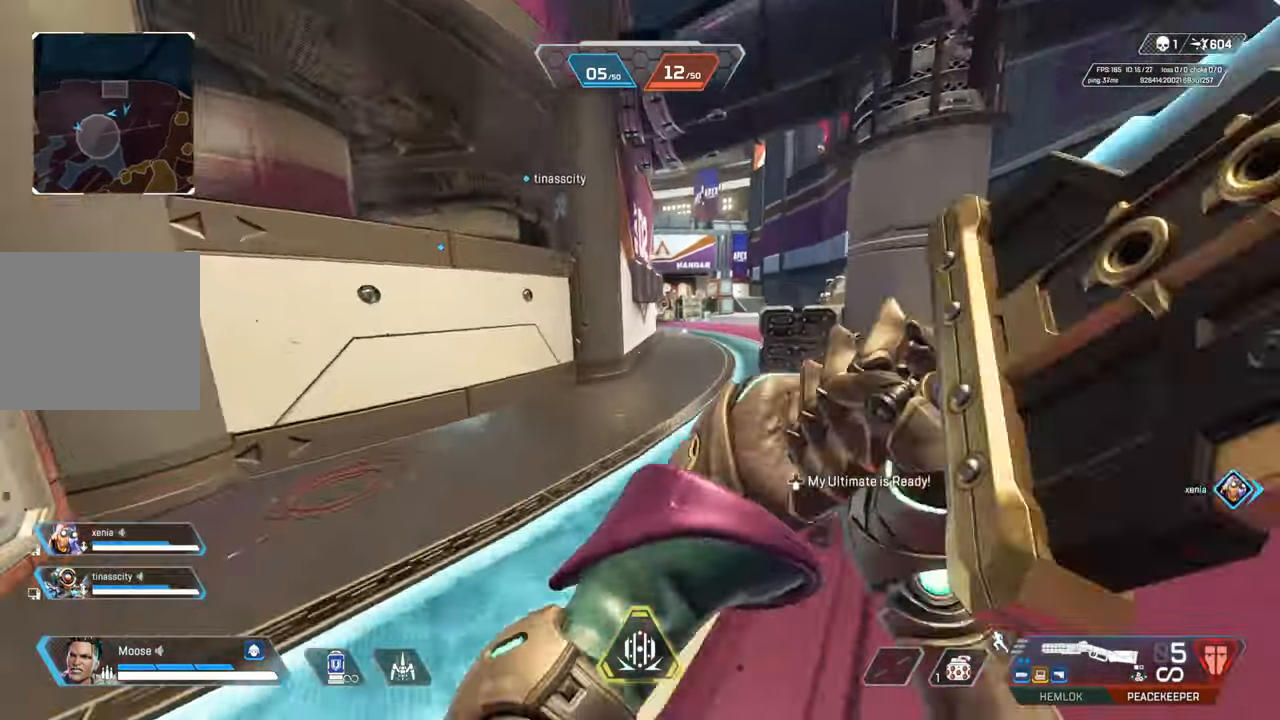
{"buttons": [], "left_stick": "up", "right_stick": "center", "events": [[33, "CIRCLE", "up"], [133, "left_stick", "up"], [167, "CIRCLE", "down"], [300, "CIRCLE", "up"]]}
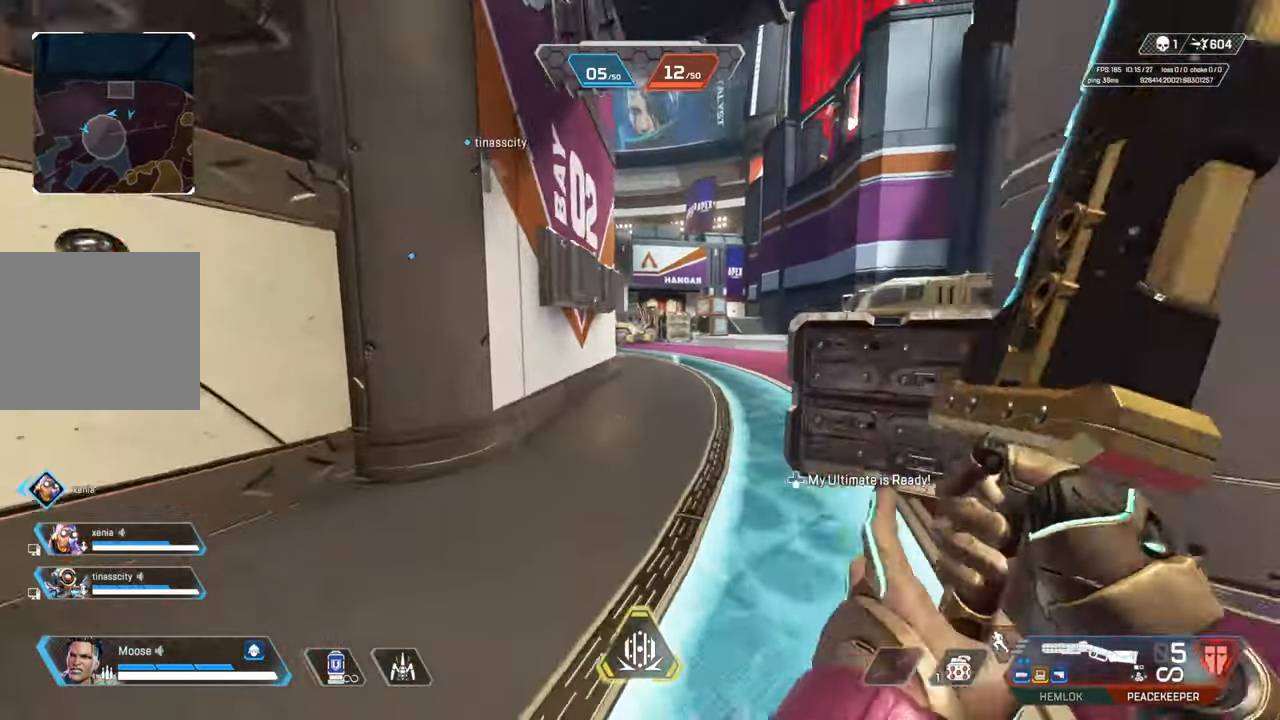
{"buttons": [], "left_stick": "up", "right_stick": "center", "events": [[167, "R3", "down"], [467, "R3", "up"]]}
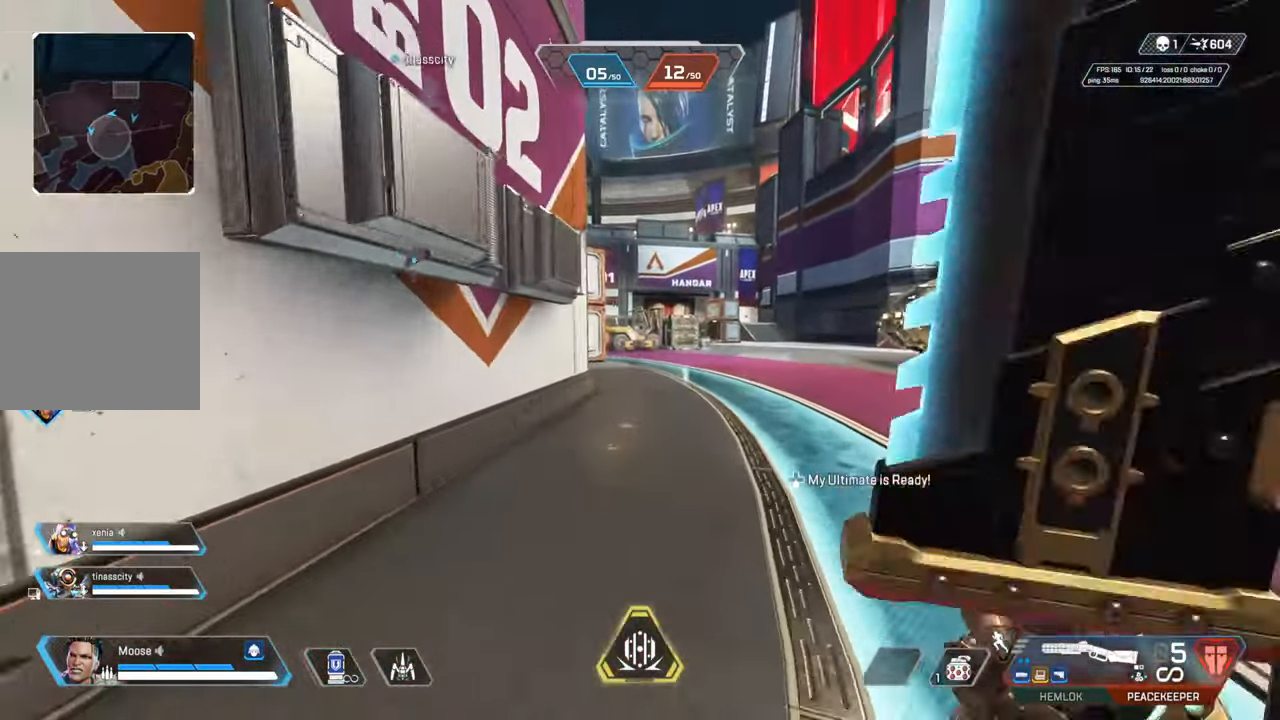
{"buttons": [], "left_stick": "center", "right_stick": "center", "events": [[217, "START", "down"], [300, "START", "up"], [450, "left_stick", "center"]]}
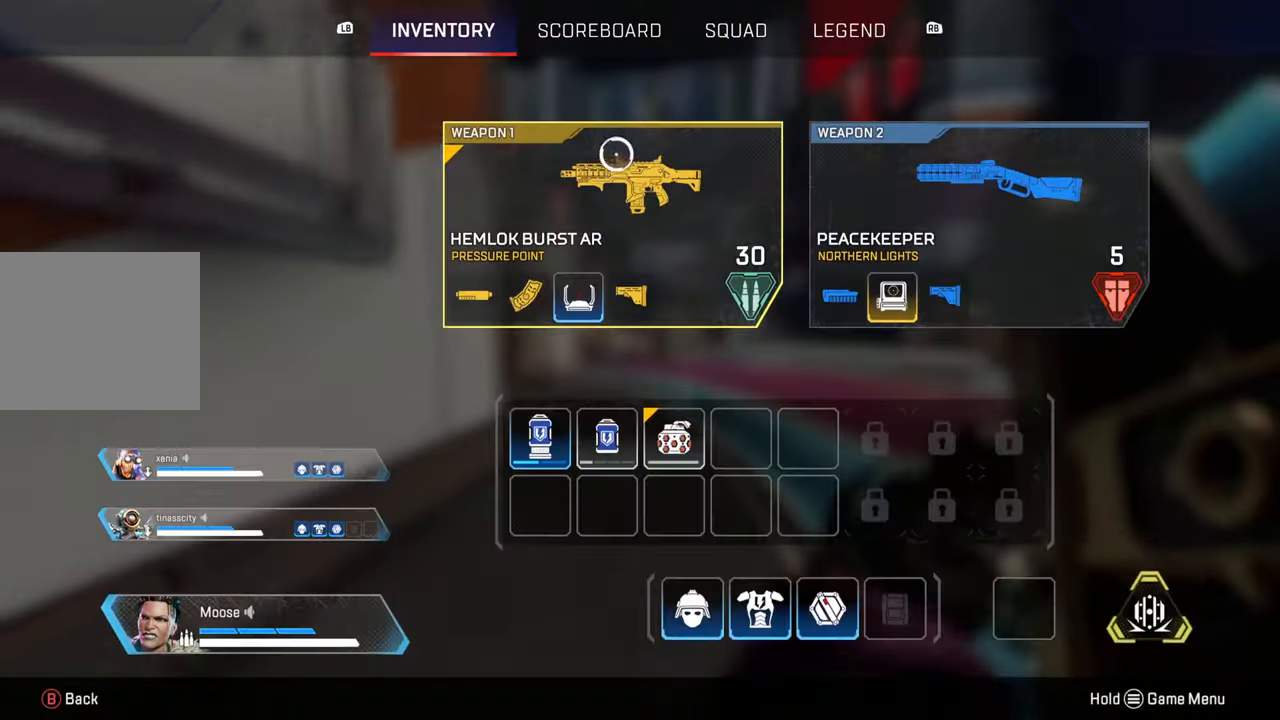
{"buttons": [], "left_stick": "up", "right_stick": "center", "events": [[250, "left_stick", "up"], [300, "CIRCLE", "down"], [417, "CIRCLE", "up"]]}